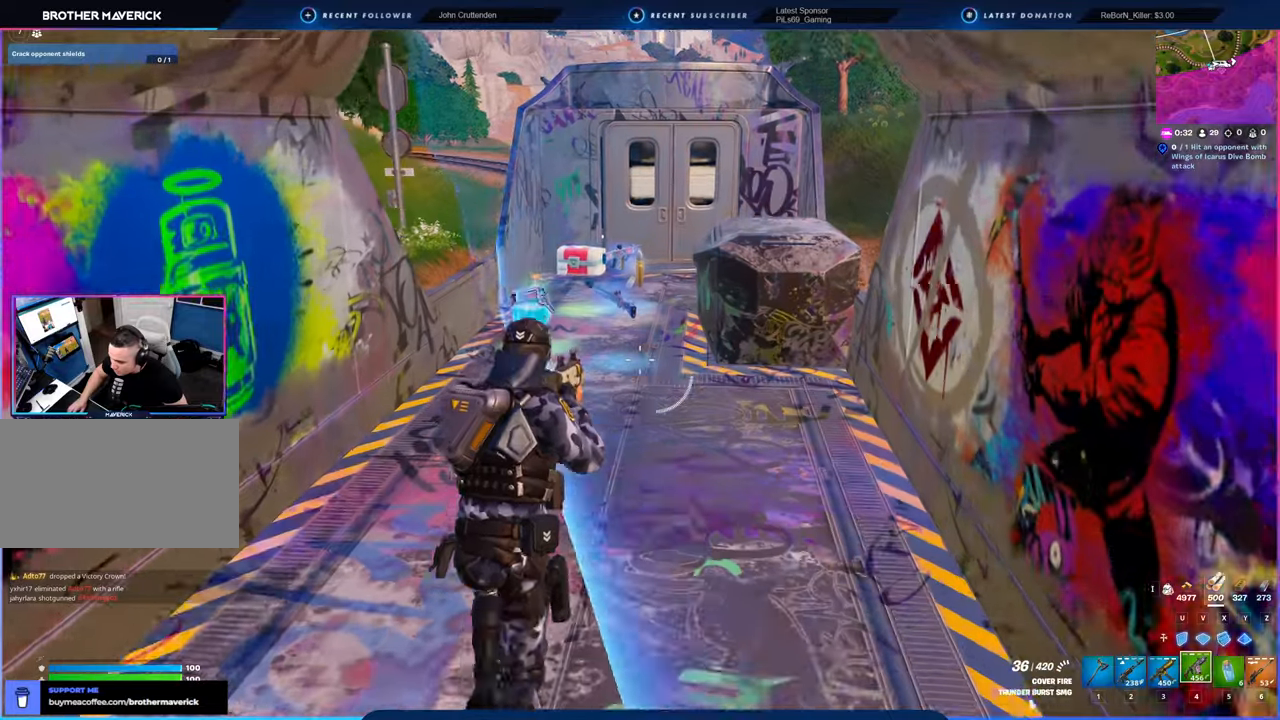
Gameplay with keyboard and mouse; each line is a JSON object with the keys and mouse buttons held at the frame after it. "events" lists presses ("down") and releases ("up") of "1", "2", "3", "4", "5", "6", "a", "alt", "c", "caps_lock", "ctrl", "d", "e", "f", "g", "n", "p", "q", "r", "s", "shift", "space", "t", "tab", "u", "v", "w", "x", "y", "z", "mouse_left", "mouse_wheel" and "mouse_right" between this image and that frame as [ms after this image, input, new state], when the widget could be followed in between. "mouse_left", "mouse_wheel", "mouse_right" = the "left", "wheel", "right" buttons of the "mouse" list. No other keys are recorded. "wheel" means that the mouse wheel is clicked or scrolled. "mouse_move" is the direction in which the mouse moves at that frame (one of eight, or "still"), when it could be read.
{"keys": ["d", "w"], "mouse": [], "mouse_move": "down", "events": [[500, "d", "down"]]}
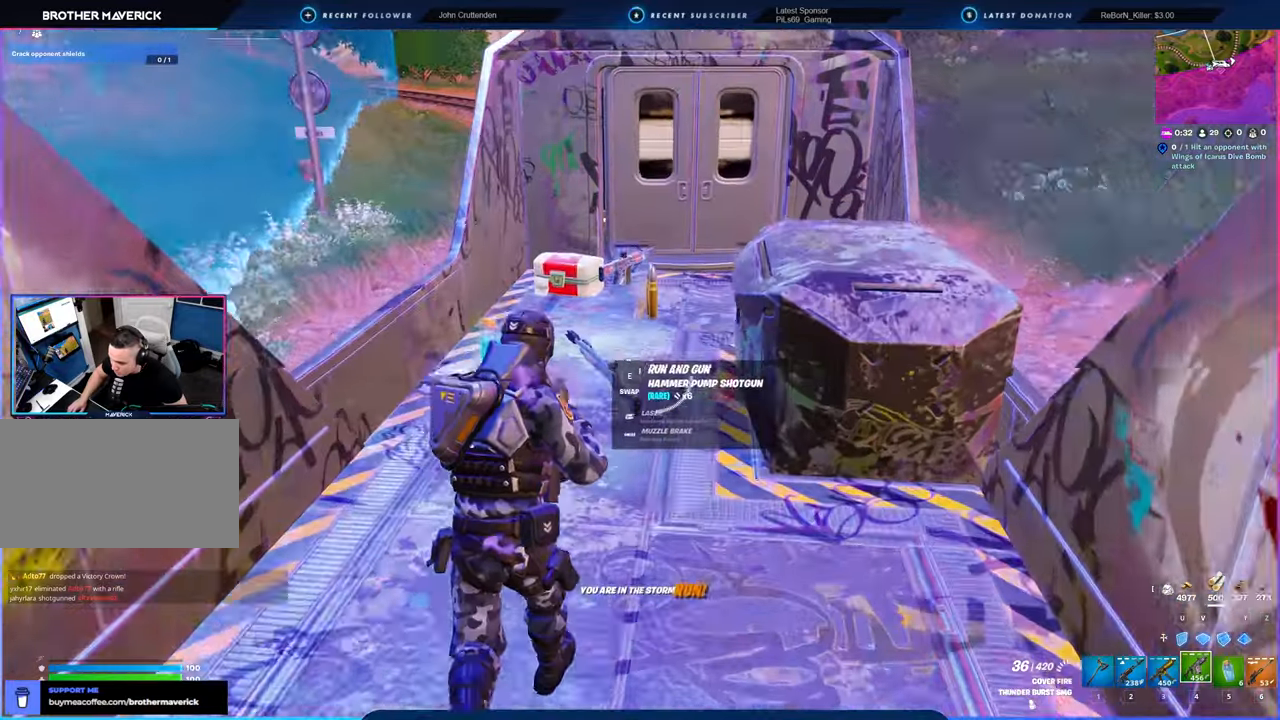
{"keys": ["w"], "mouse": [], "mouse_move": "still", "events": [[50, "d", "up"]]}
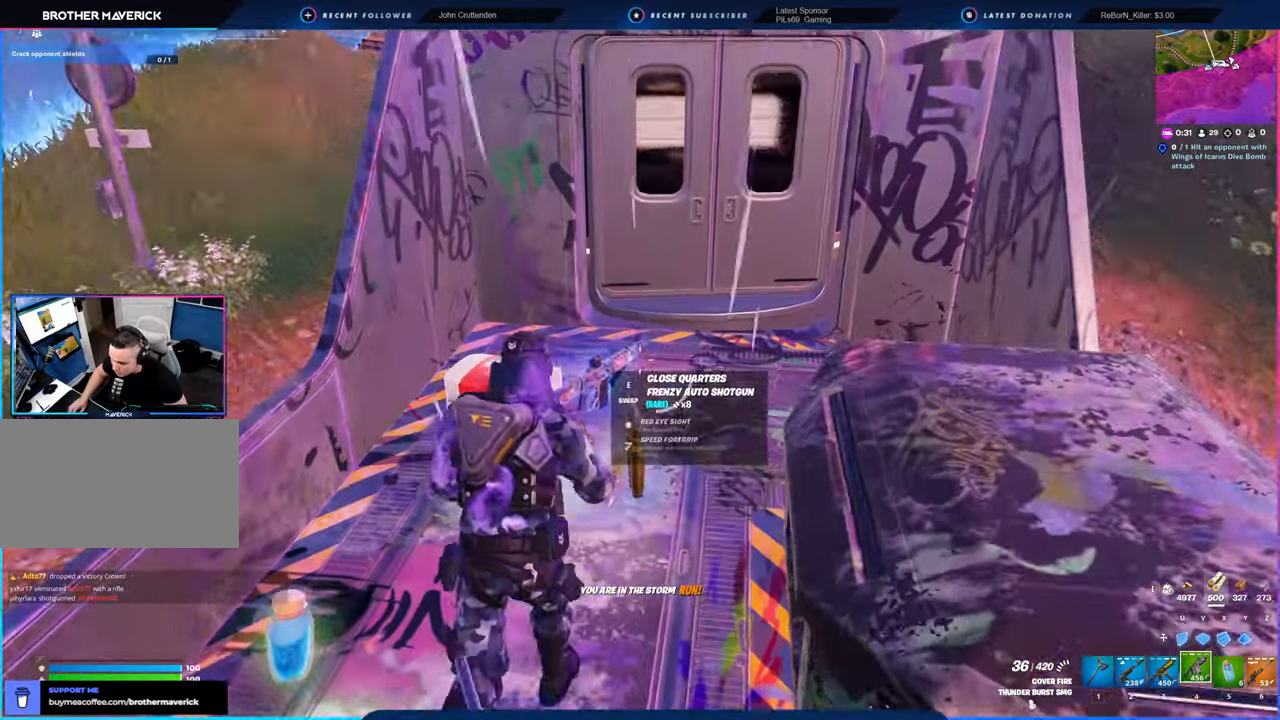
{"keys": ["d", "w"], "mouse": [], "mouse_move": "left", "events": [[50, "e", "down"], [50, "w", "up"], [133, "e", "up"], [316, "d", "down"], [350, "w", "down"]]}
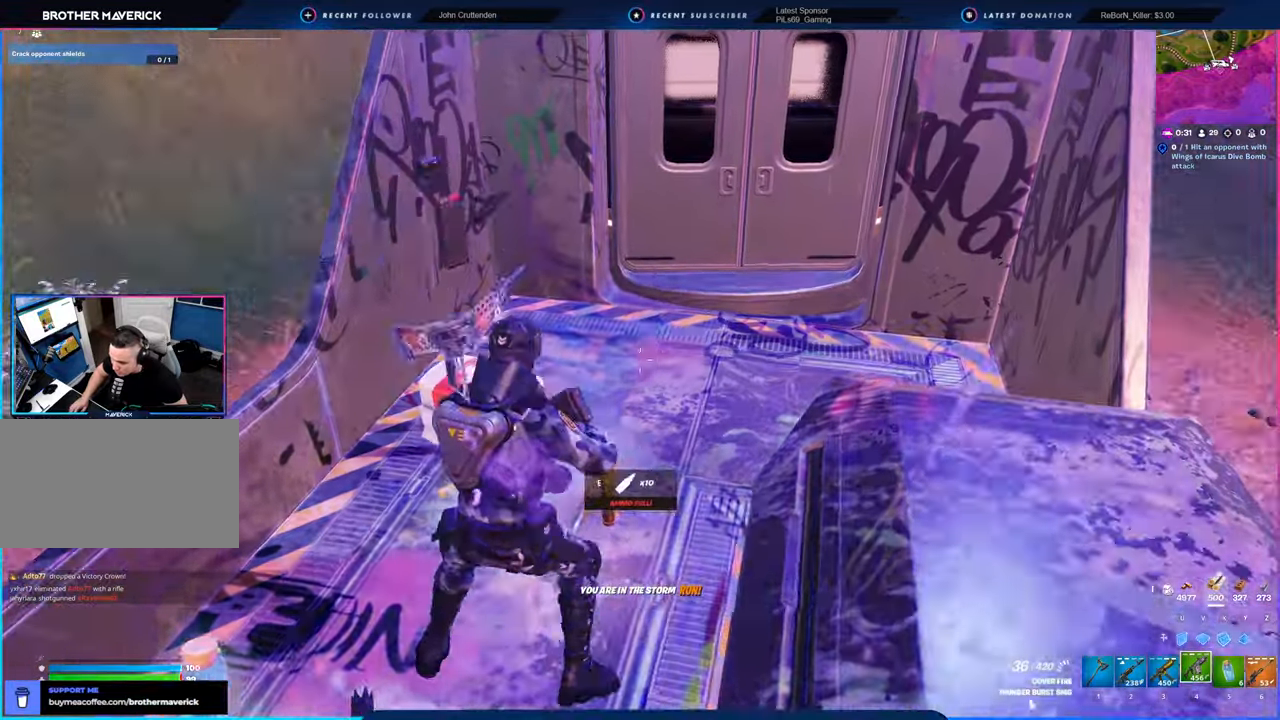
{"keys": [], "mouse": [], "mouse_move": "up-left", "events": [[50, "d", "up"], [233, "d", "down"], [333, "w", "up"], [383, "d", "up"]]}
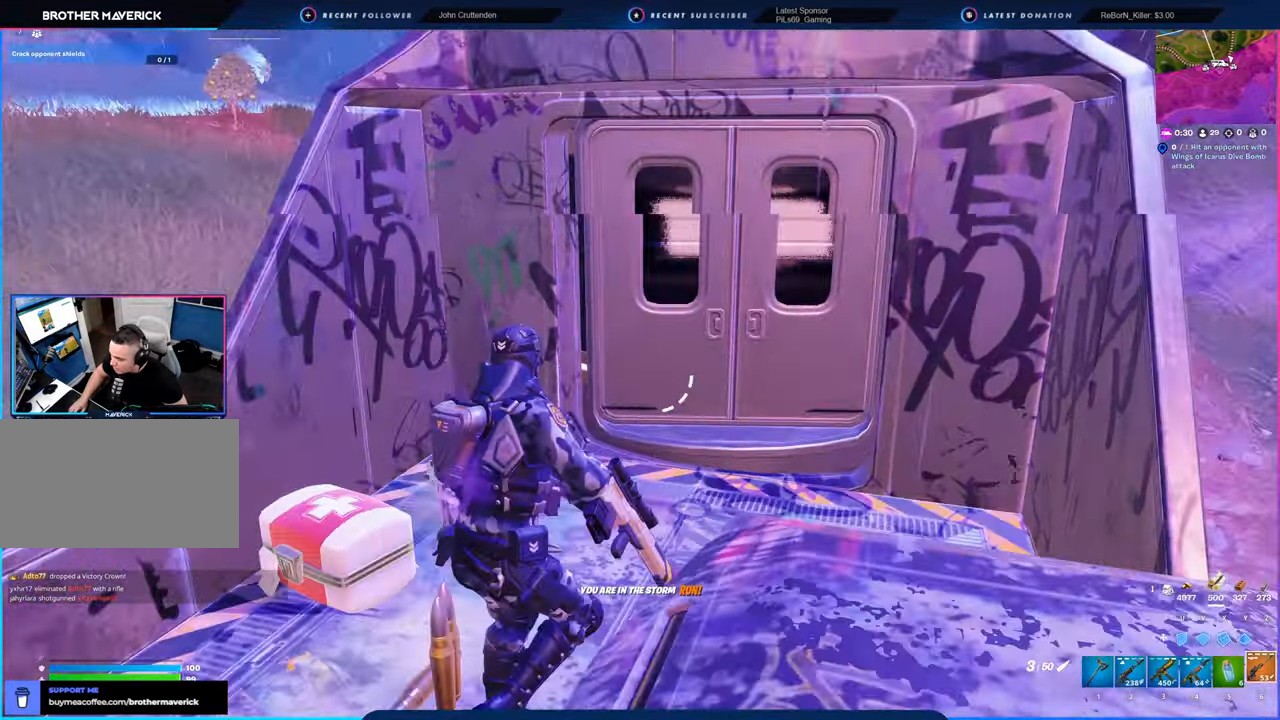
{"keys": ["d", "w"], "mouse": [], "mouse_move": "still", "events": [[16, "d", "down"], [200, "w", "down"], [233, "d", "up"], [416, "d", "down"]]}
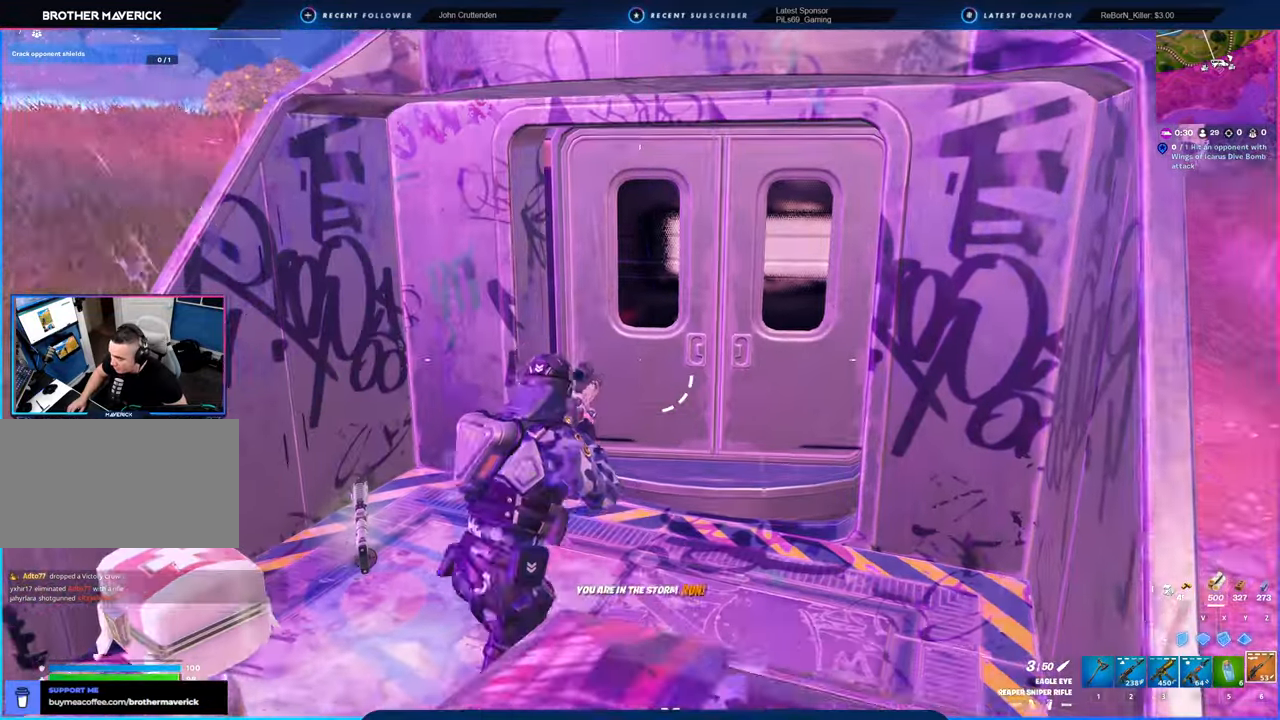
{"keys": [], "mouse": [], "mouse_move": "still", "events": [[33, "d", "up"], [33, "w", "up"]]}
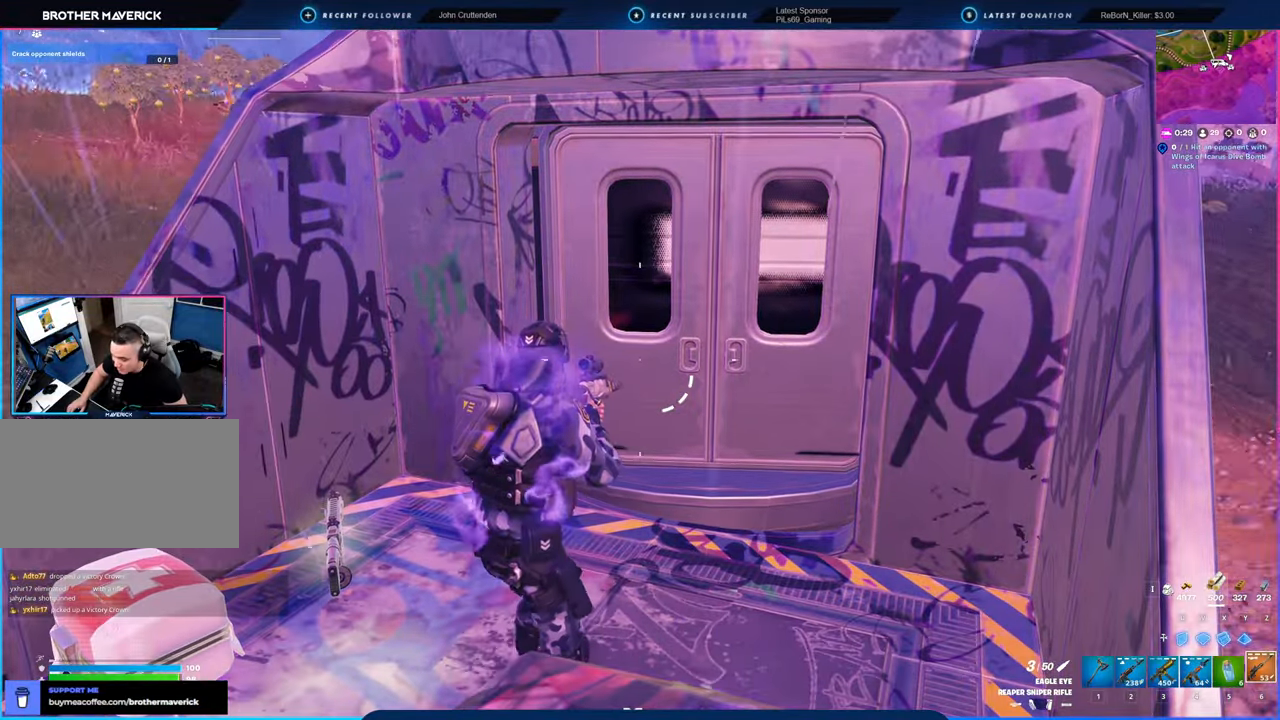
{"keys": [], "mouse": [], "mouse_move": "still", "events": []}
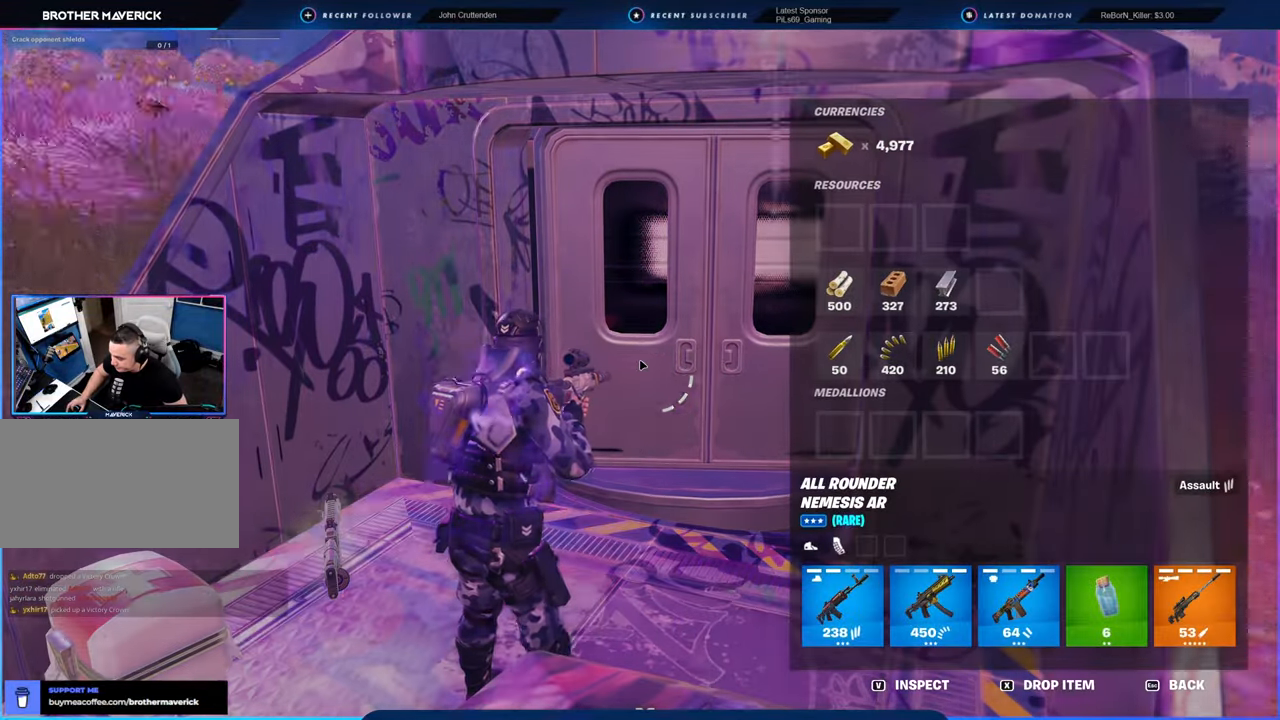
{"keys": [], "mouse": [], "mouse_move": "down-right", "events": []}
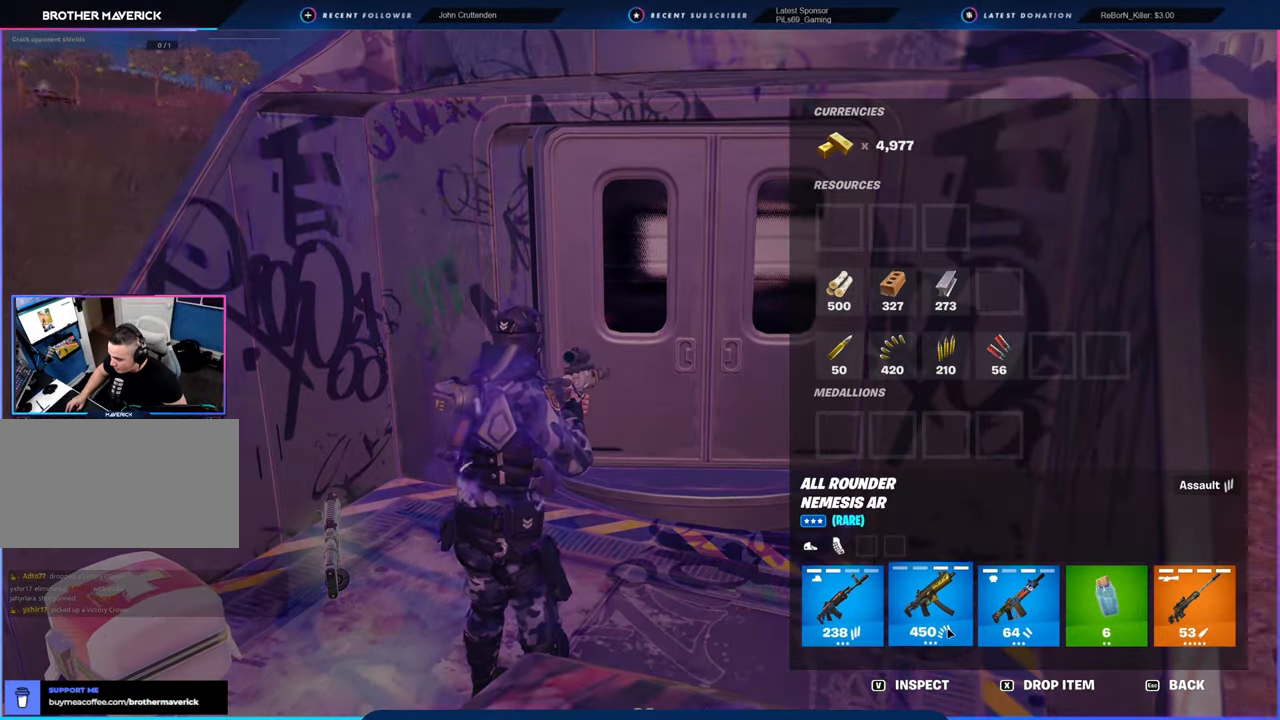
{"keys": [], "mouse": [], "mouse_move": "still", "events": []}
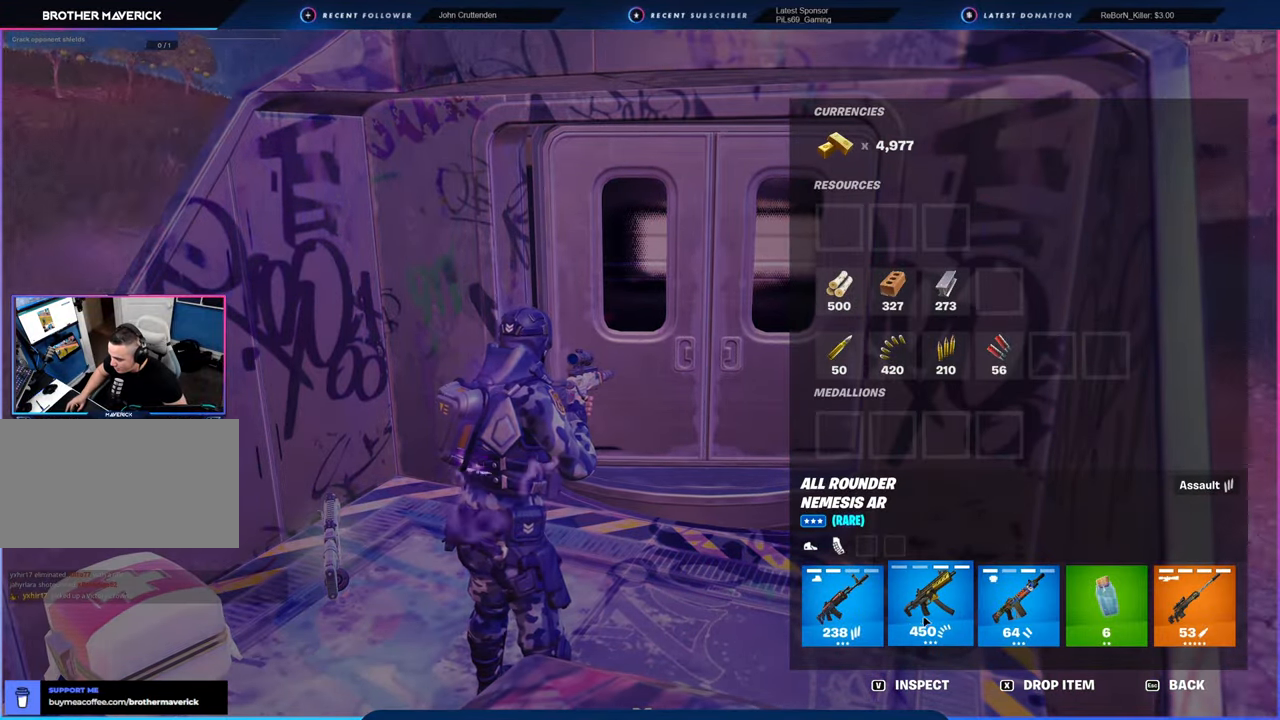
{"keys": [], "mouse": ["left"], "mouse_move": "right", "events": [[300, "mouse_left", "down"]]}
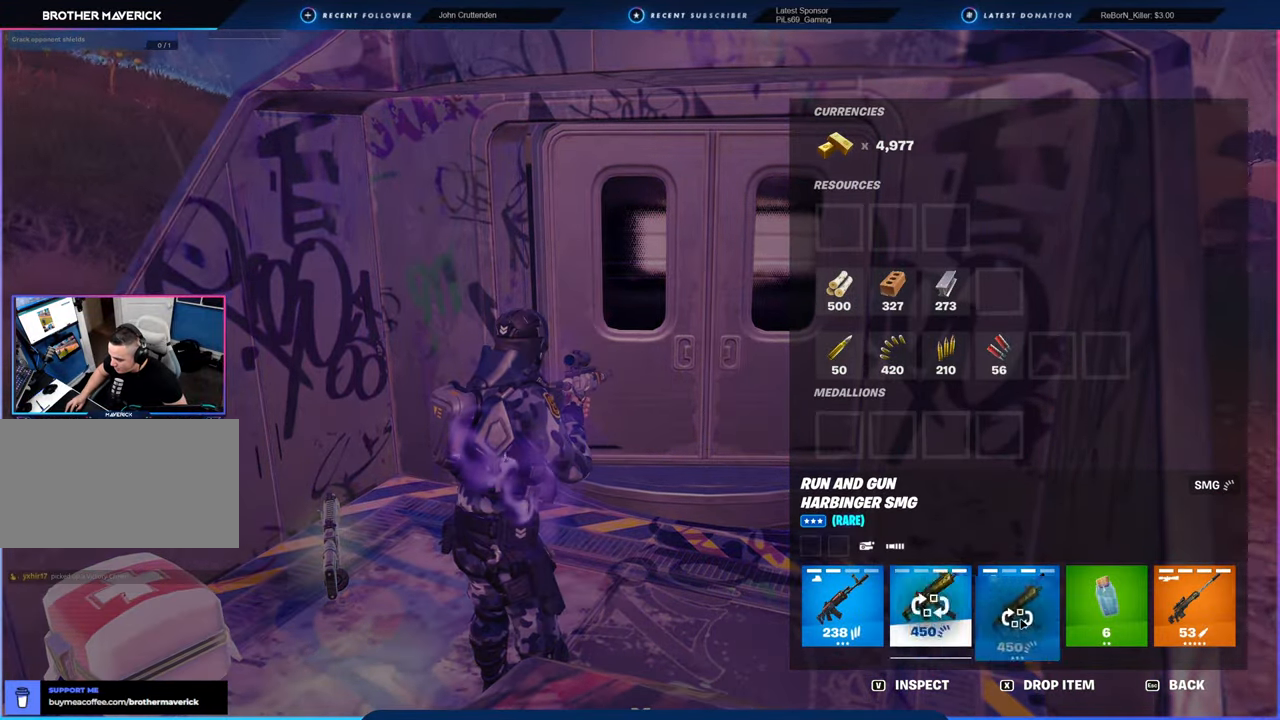
{"keys": [], "mouse": [], "mouse_move": "still", "events": [[33, "mouse_left", "up"]]}
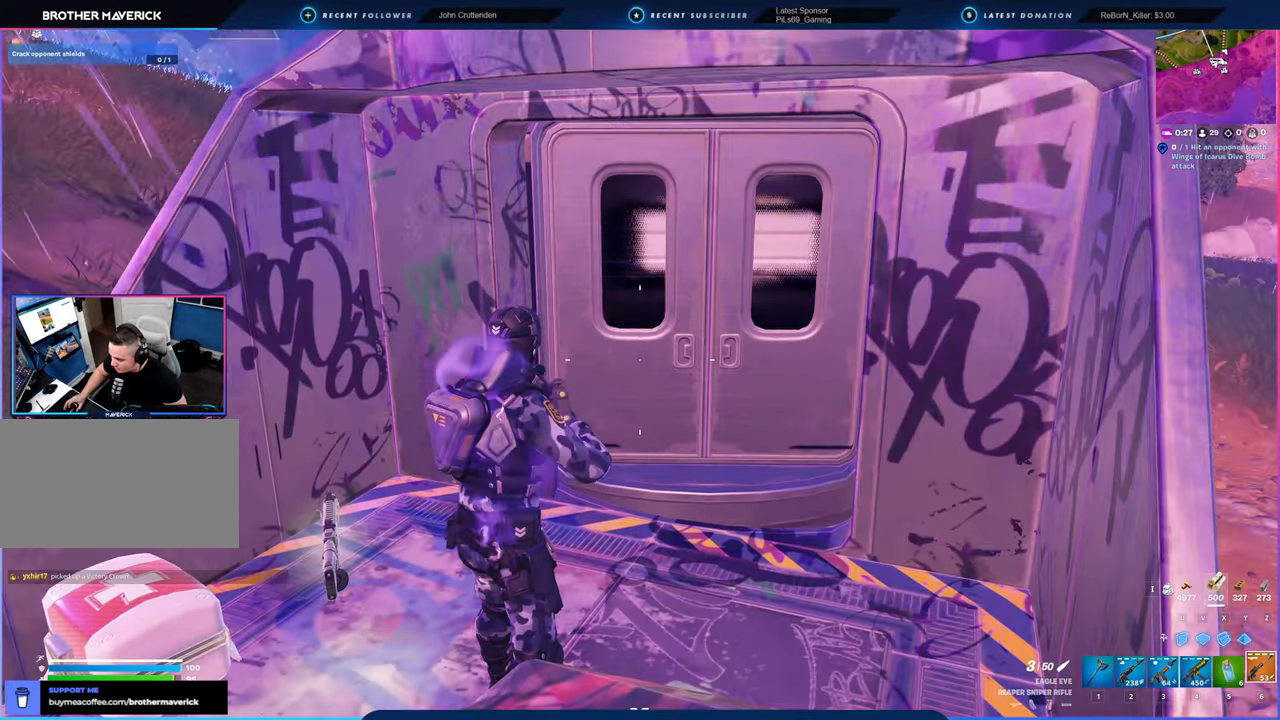
{"keys": [], "mouse": [], "mouse_move": "left", "events": [[316, "2", "down"], [366, "2", "up"]]}
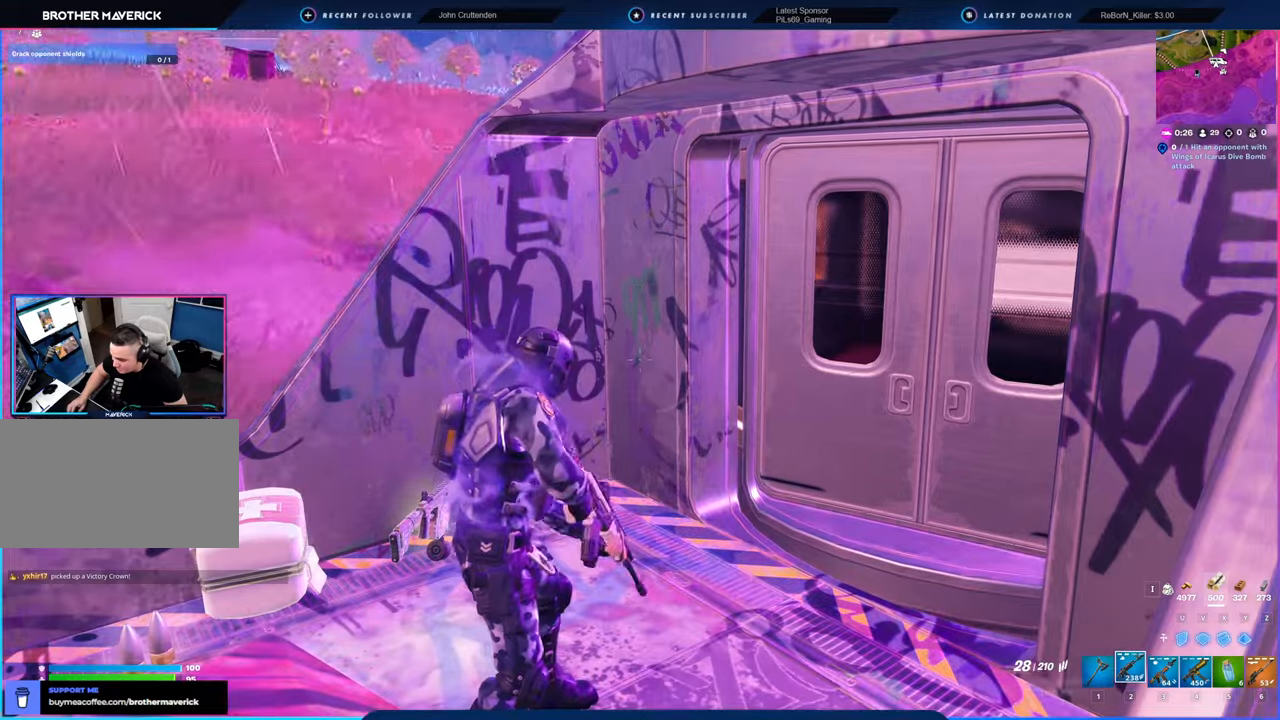
{"keys": ["a", "w"], "mouse": [], "mouse_move": "still", "events": [[100, "a", "down"], [250, "w", "down"]]}
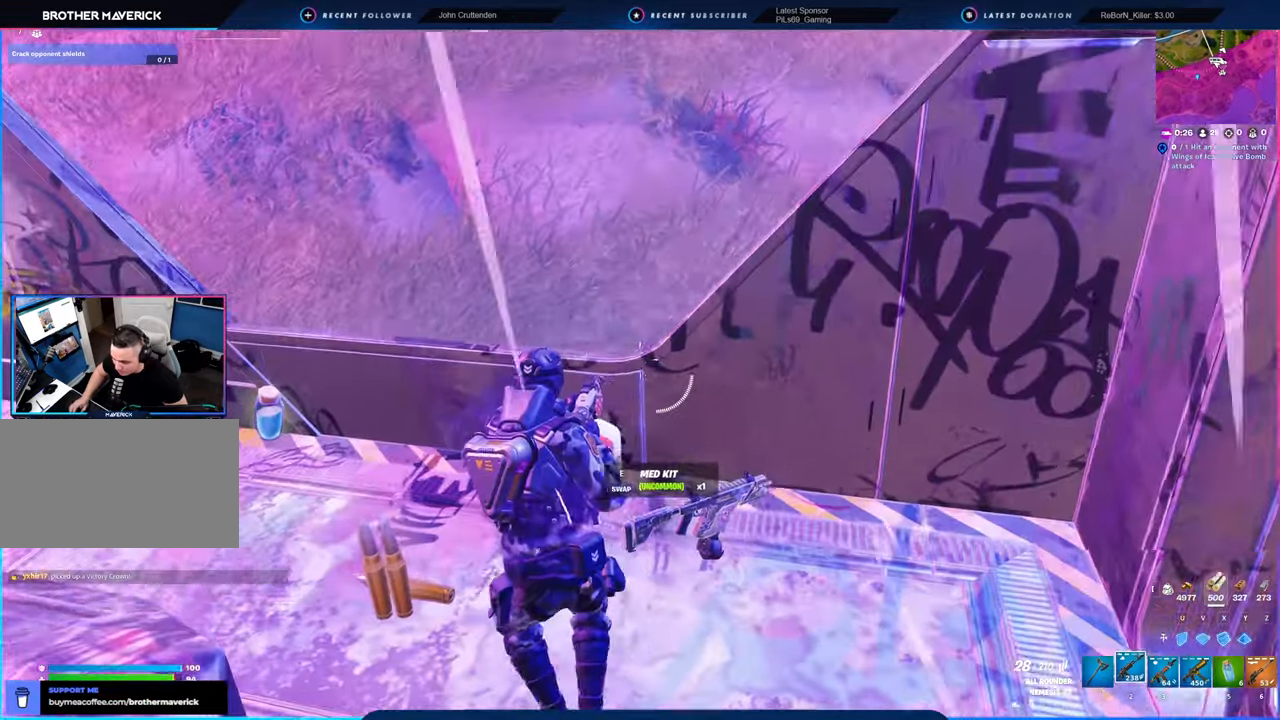
{"keys": [], "mouse": [], "mouse_move": "still", "events": [[66, "w", "up"], [116, "a", "up"], [266, "a", "down"], [483, "a", "up"]]}
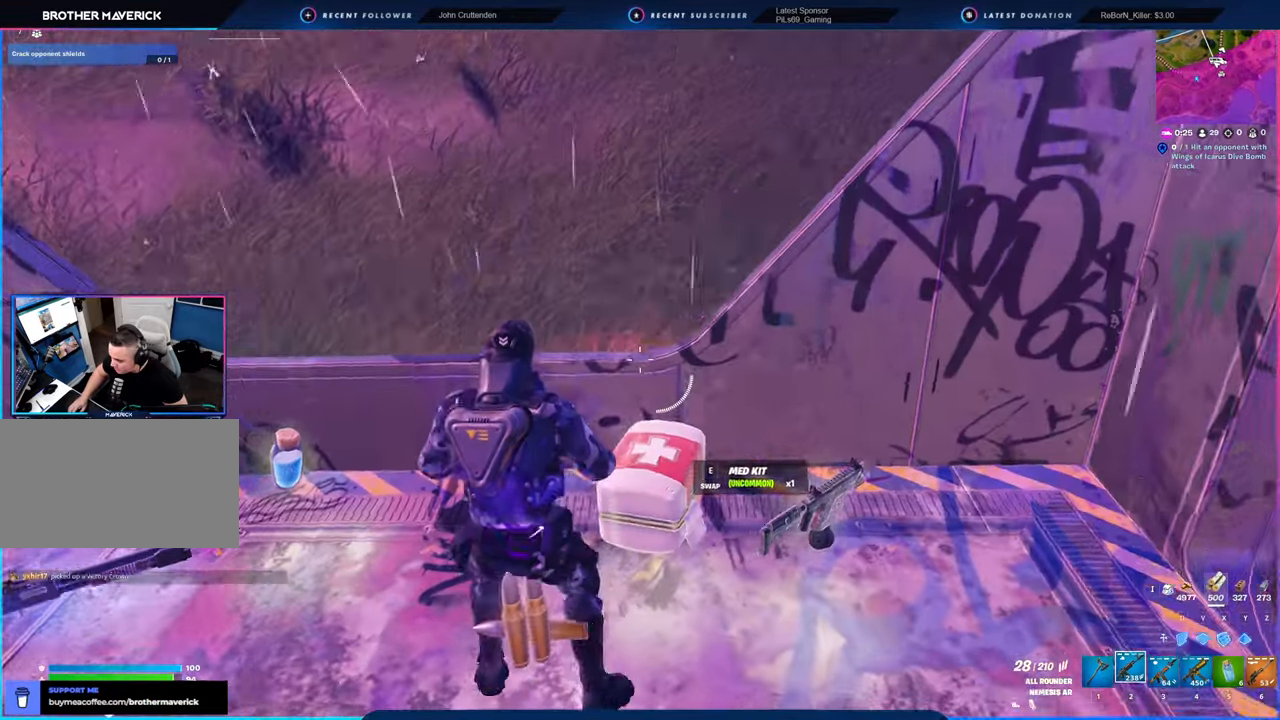
{"keys": [], "mouse": [], "mouse_move": "still", "events": []}
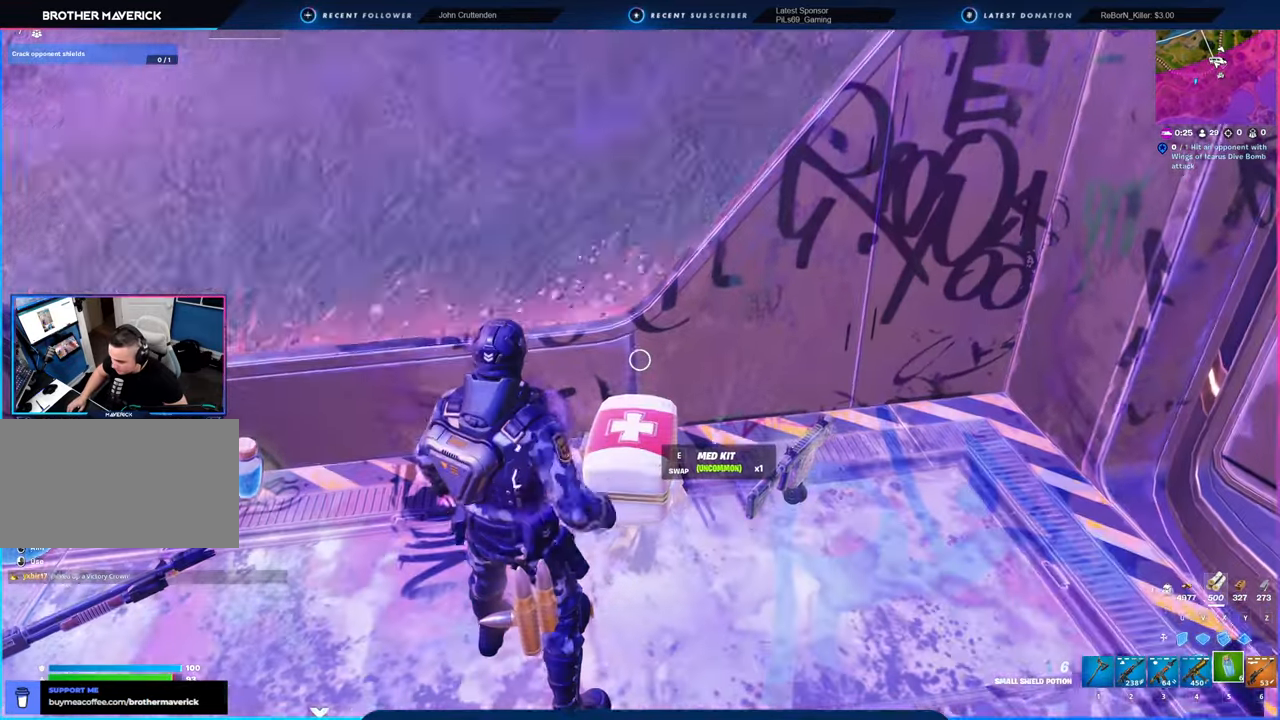
{"keys": [], "mouse": [], "mouse_move": "still", "events": []}
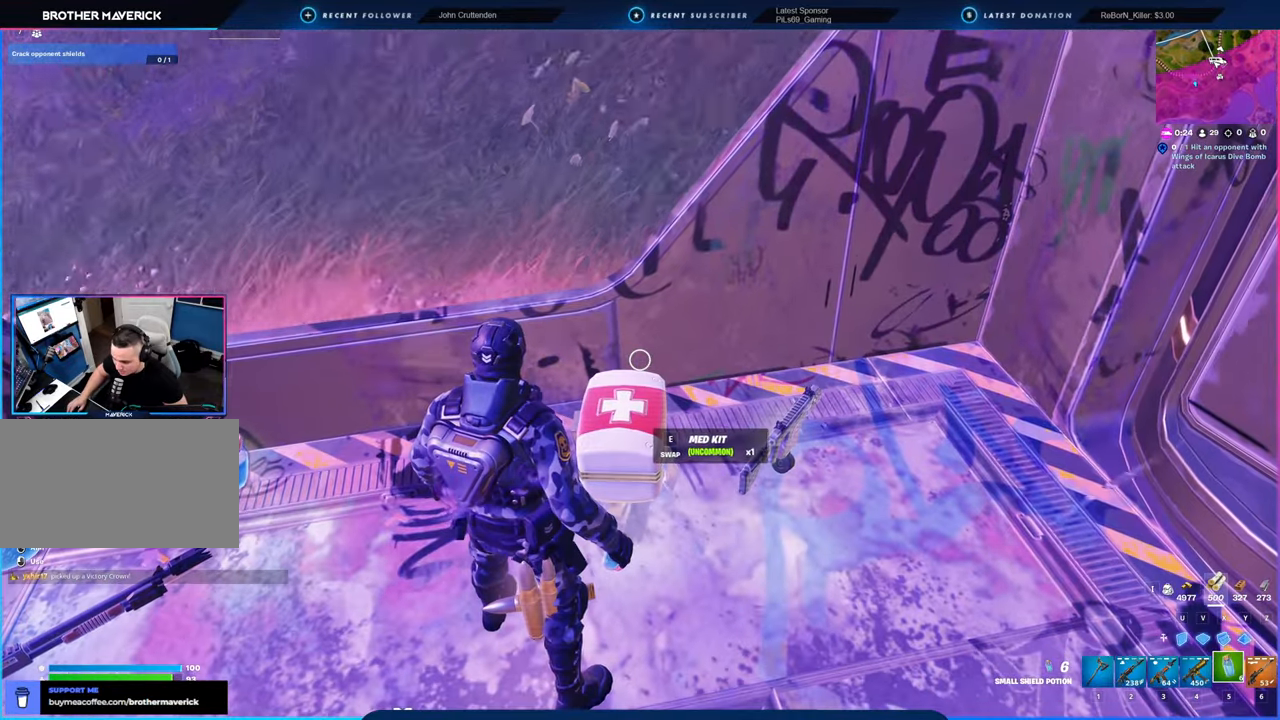
{"keys": [], "mouse": [], "mouse_move": "still", "events": []}
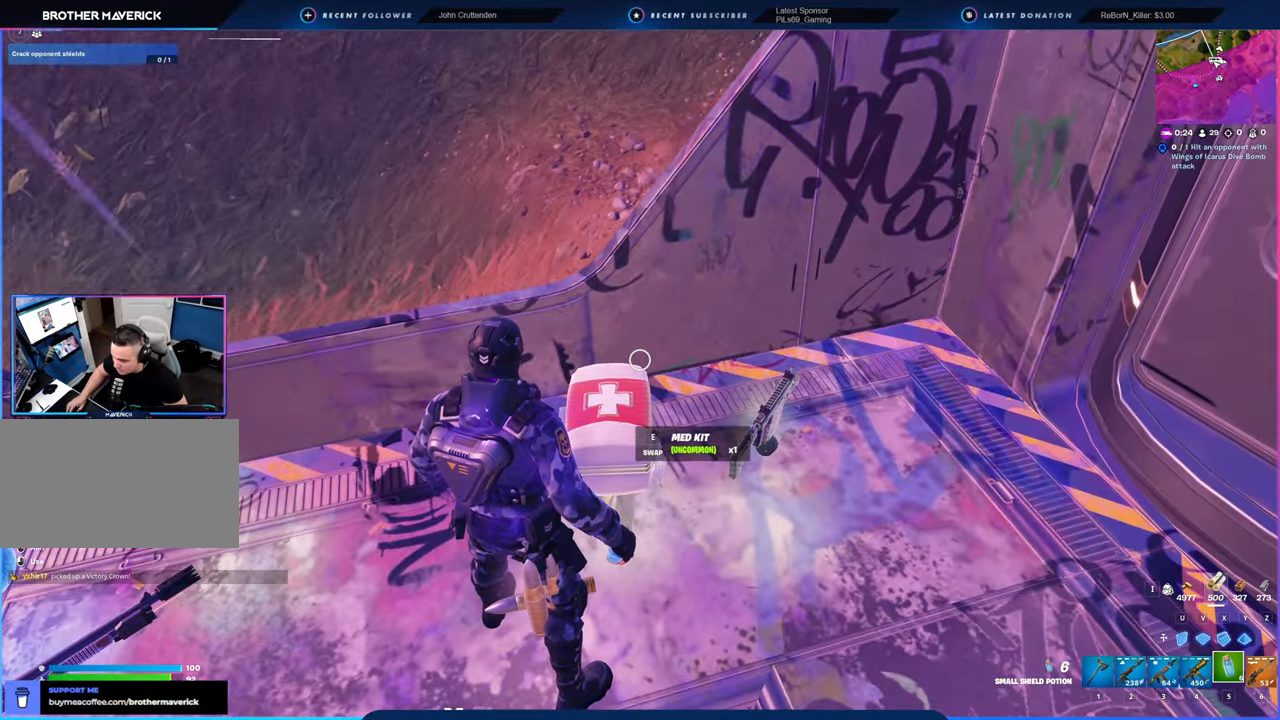
{"keys": [], "mouse": [], "mouse_move": "still", "events": []}
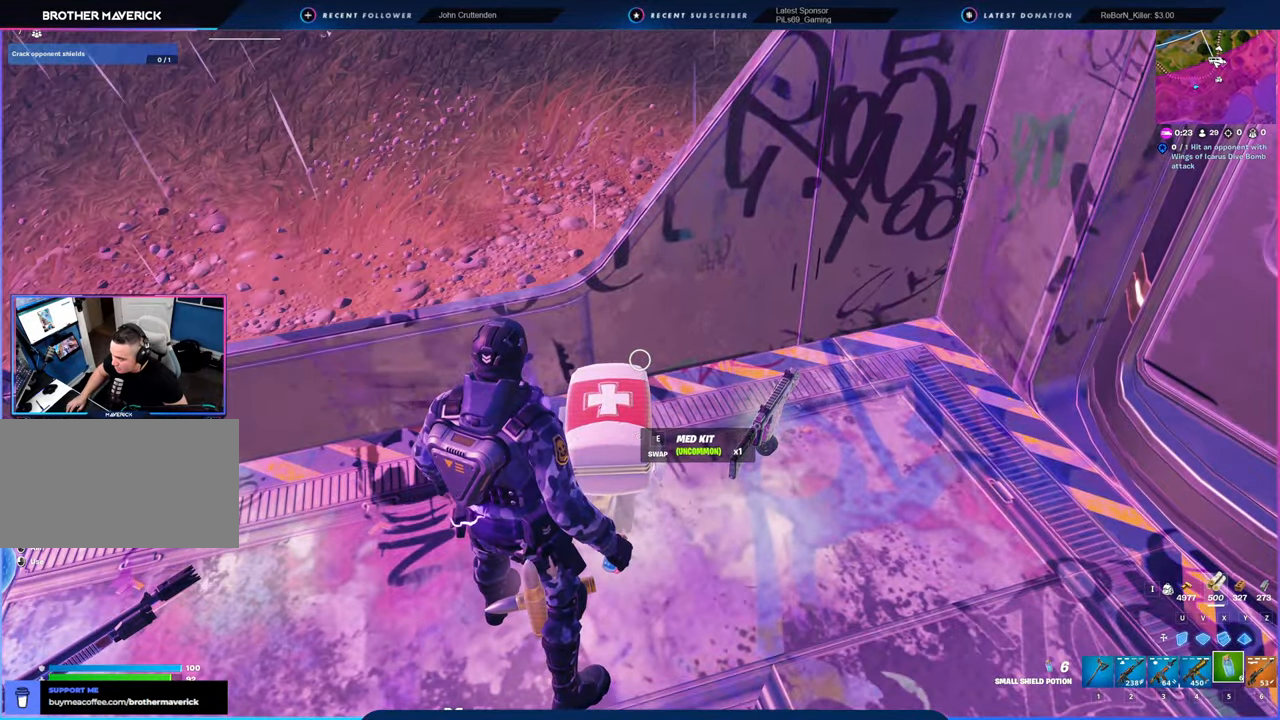
{"keys": [], "mouse": [], "mouse_move": "still", "events": []}
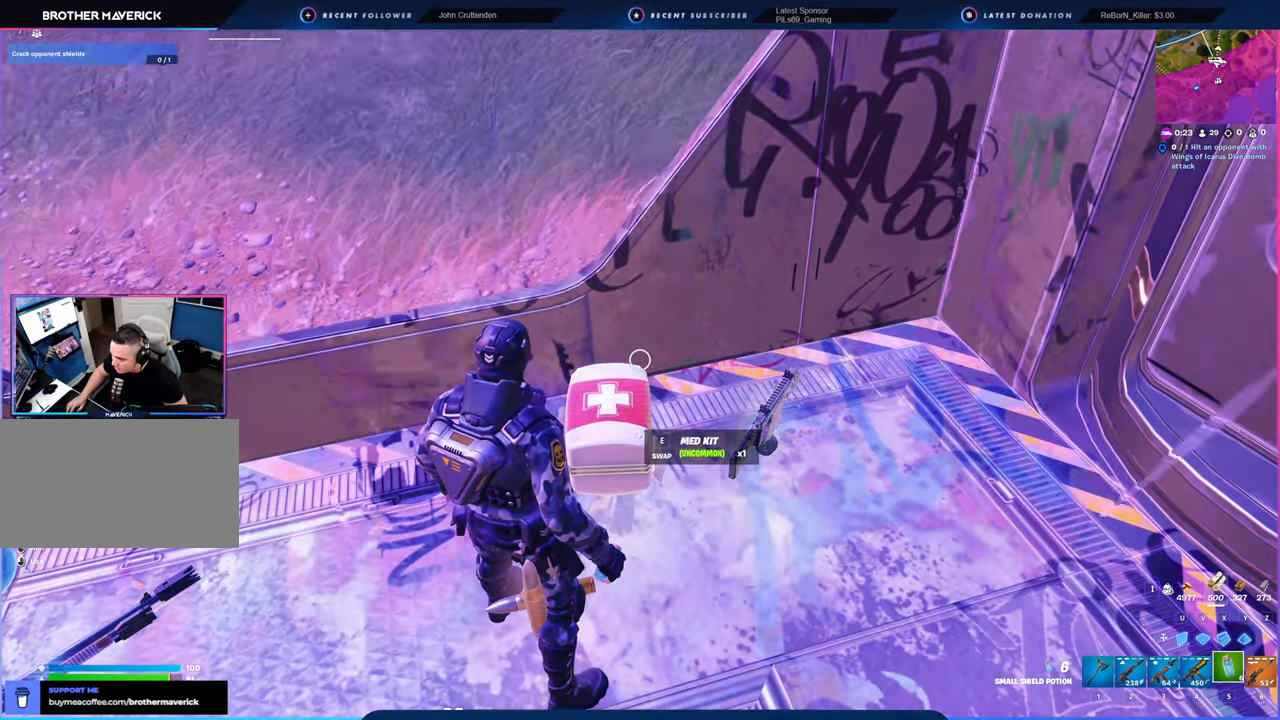
{"keys": [], "mouse": [], "mouse_move": "right", "events": [[200, "e", "down"], [266, "e", "up"]]}
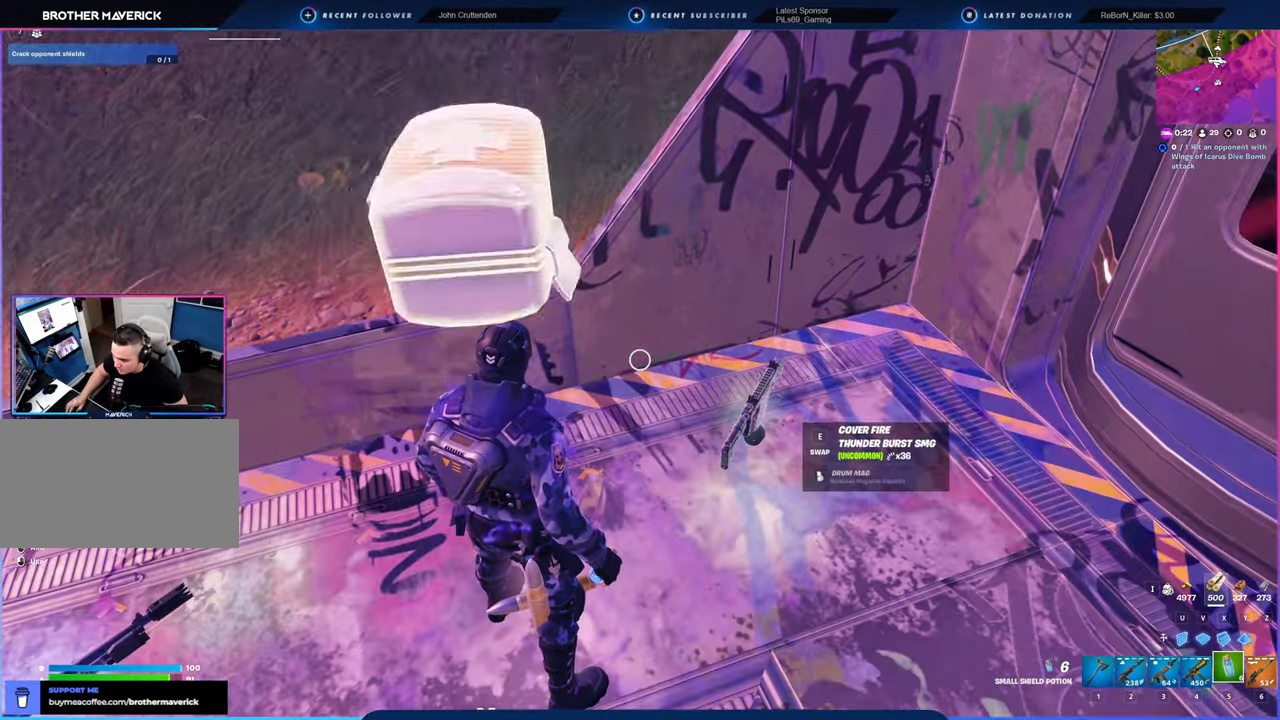
{"keys": [], "mouse": ["left"], "mouse_move": "still", "events": [[416, "mouse_left", "down"]]}
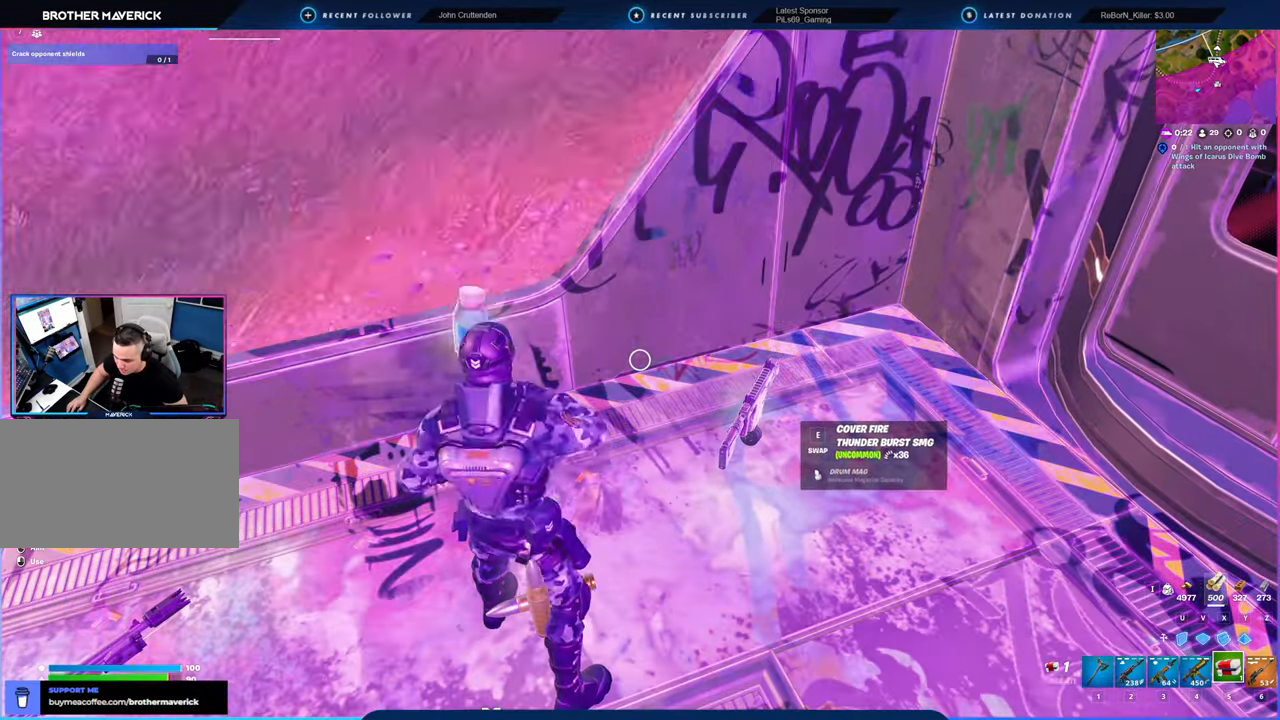
{"keys": [], "mouse": [], "mouse_move": "still", "events": [[16, "mouse_left", "up"], [66, "mouse_left", "down"], [166, "mouse_left", "up"], [250, "mouse_left", "down"], [300, "mouse_left", "up"], [400, "mouse_left", "down"], [450, "mouse_left", "up"]]}
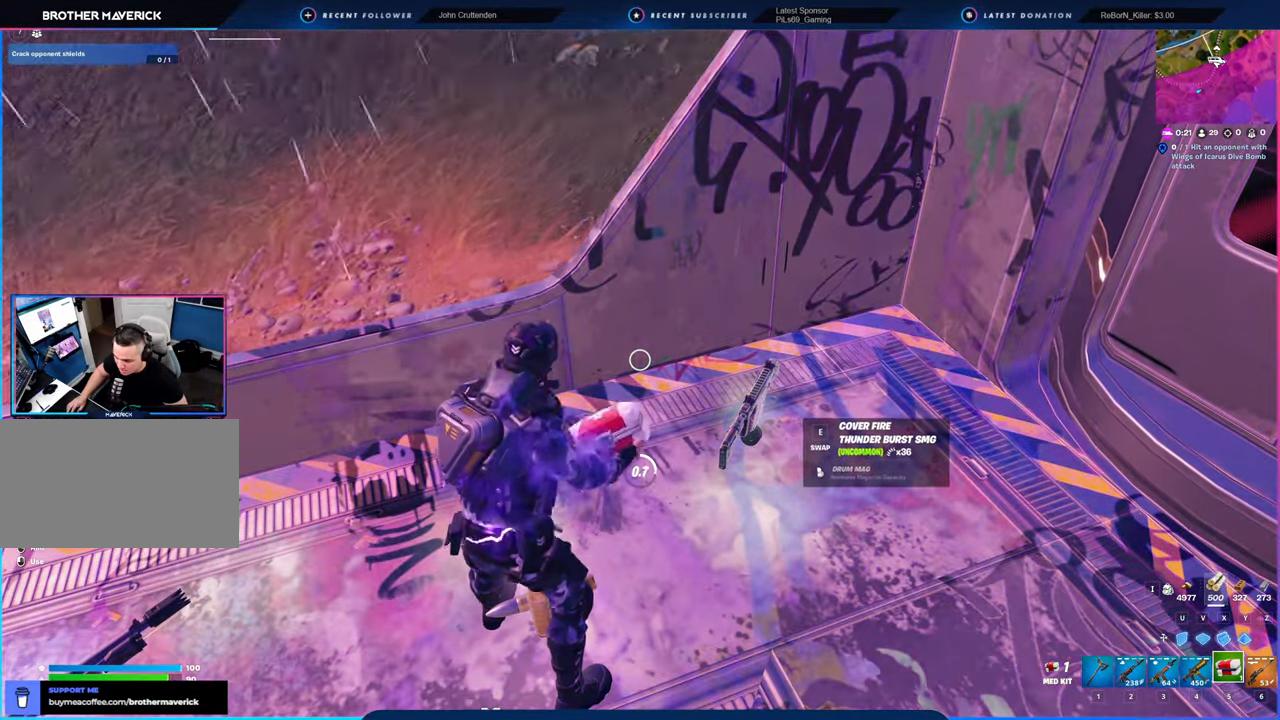
{"keys": [], "mouse": [], "mouse_move": "still", "events": [[50, "mouse_left", "down"], [116, "mouse_left", "up"], [183, "mouse_left", "down"], [266, "mouse_left", "up"]]}
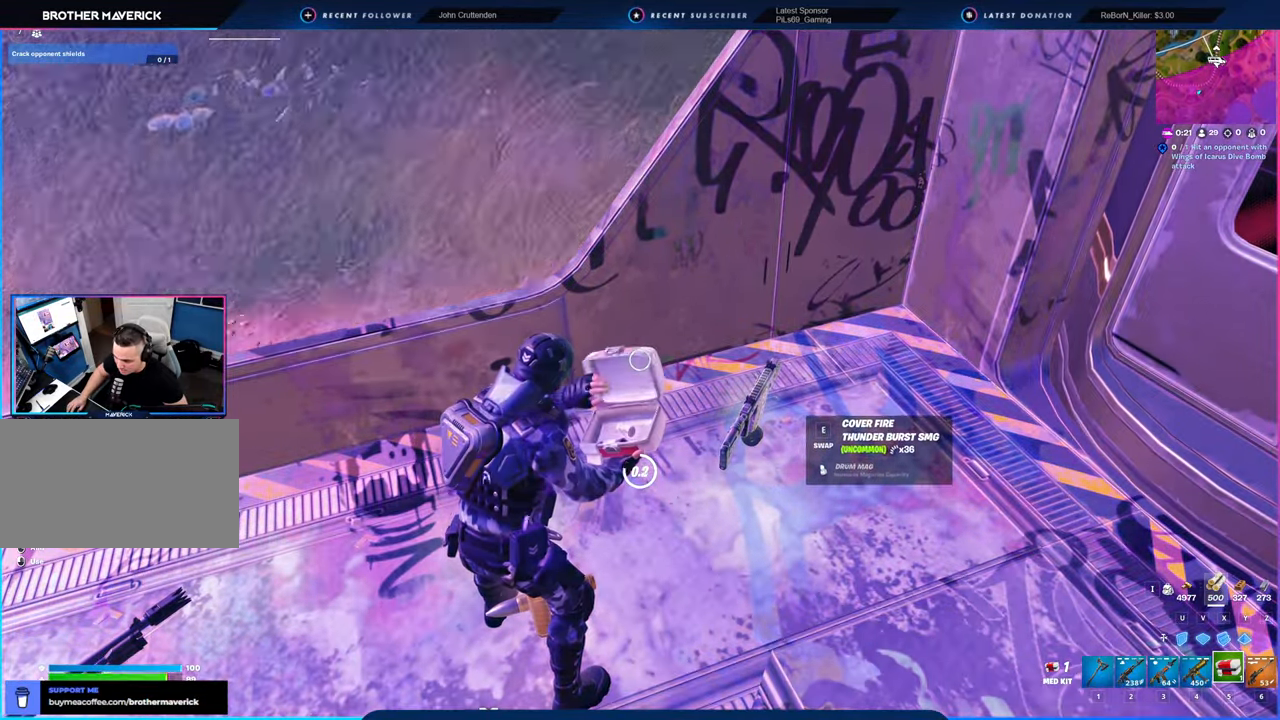
{"keys": [], "mouse": [], "mouse_move": "left", "events": []}
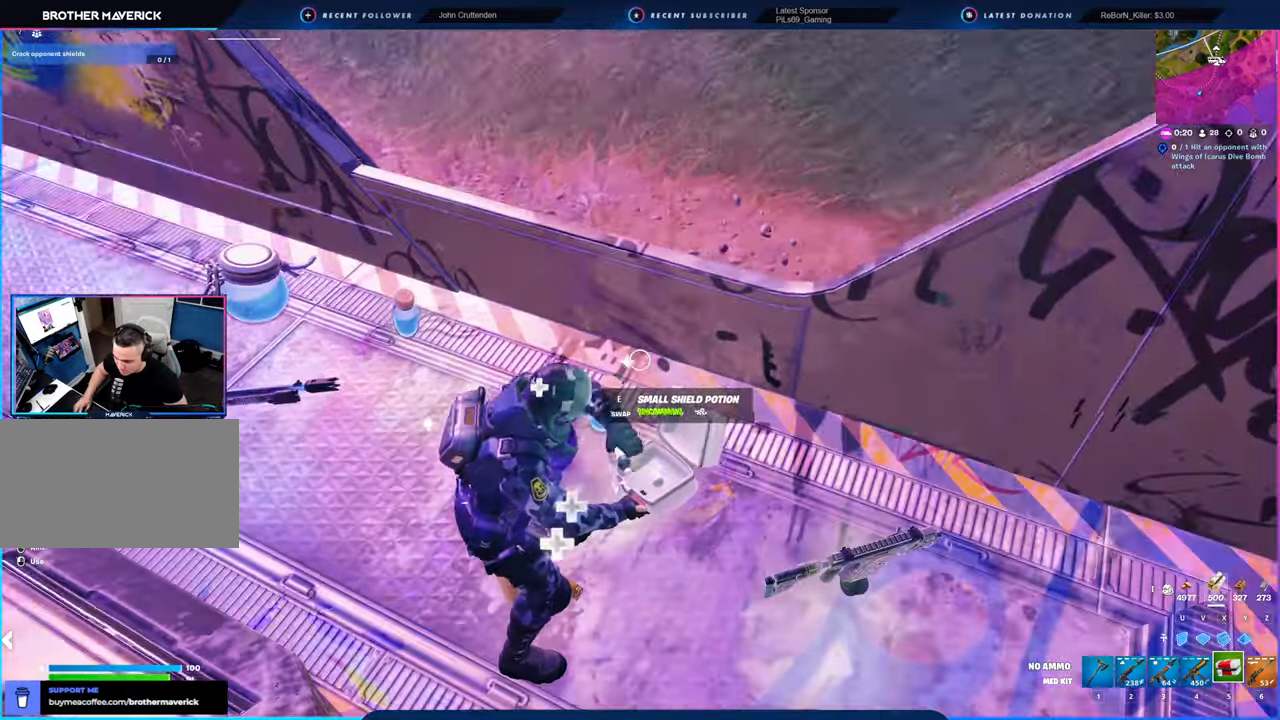
{"keys": [], "mouse": [], "mouse_move": "still", "events": []}
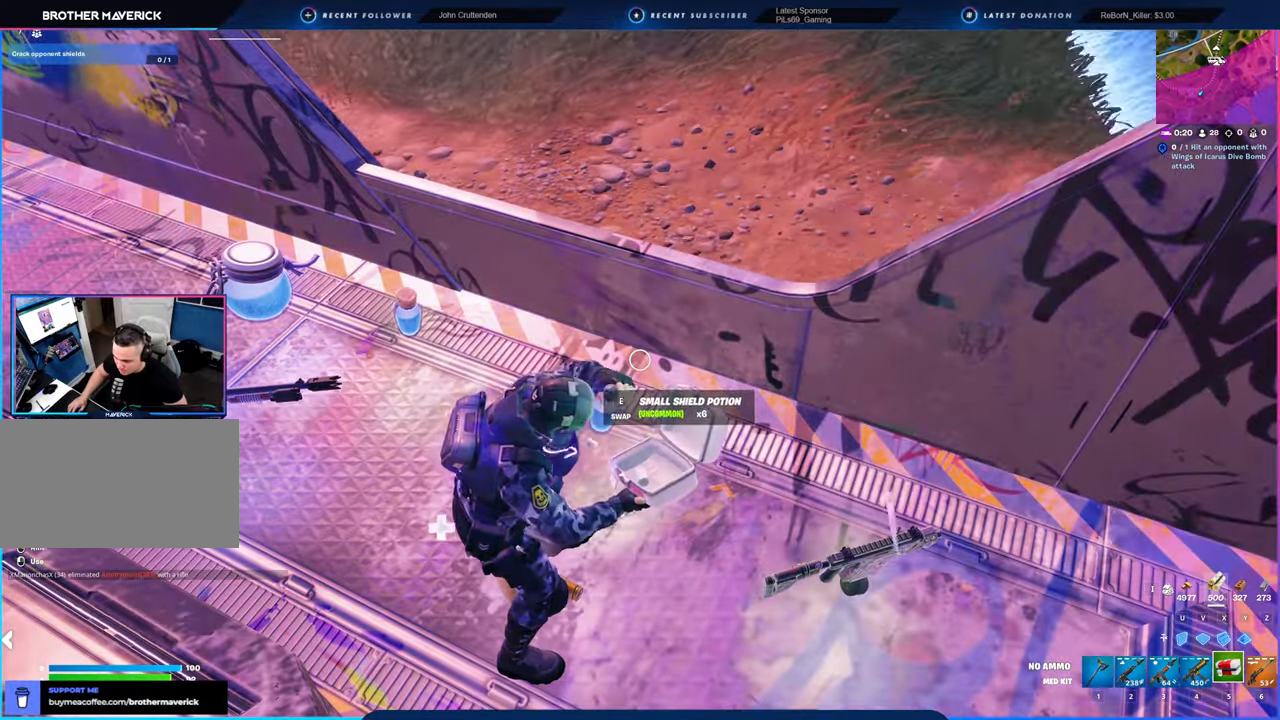
{"keys": [], "mouse": [], "mouse_move": "still", "events": []}
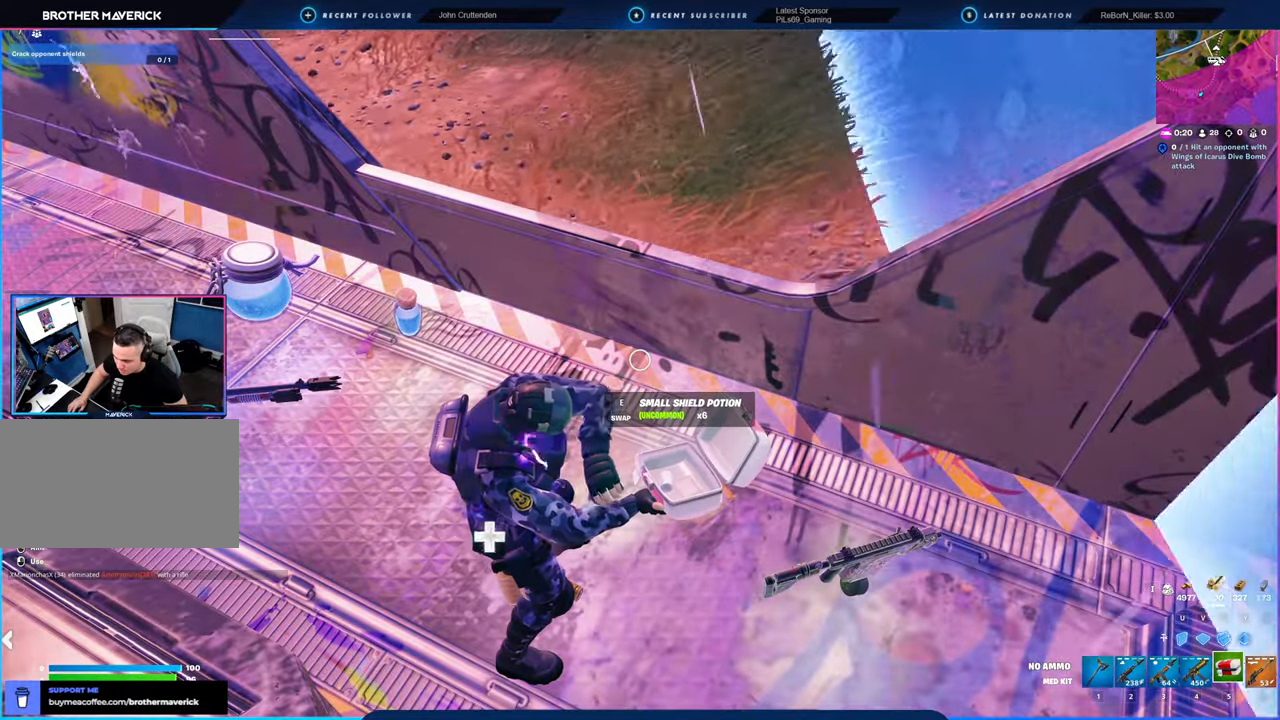
{"keys": [], "mouse": [], "mouse_move": "still", "events": []}
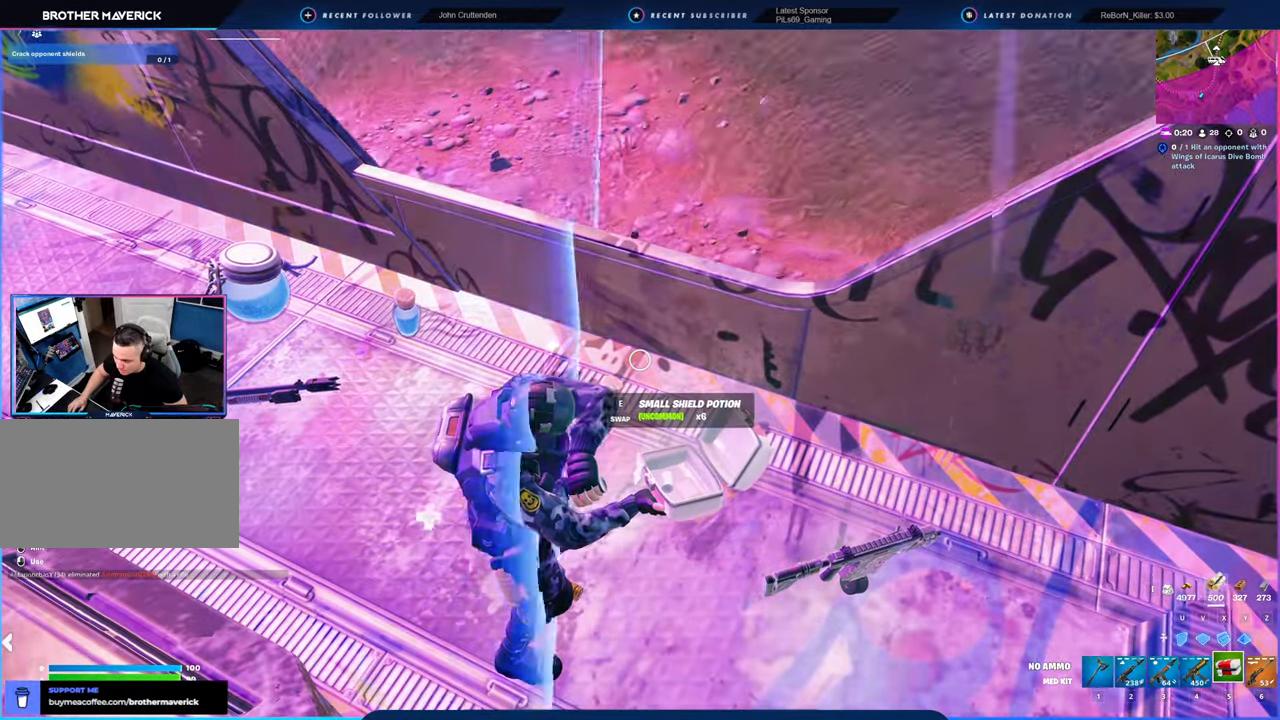
{"keys": [], "mouse": [], "mouse_move": "left", "events": []}
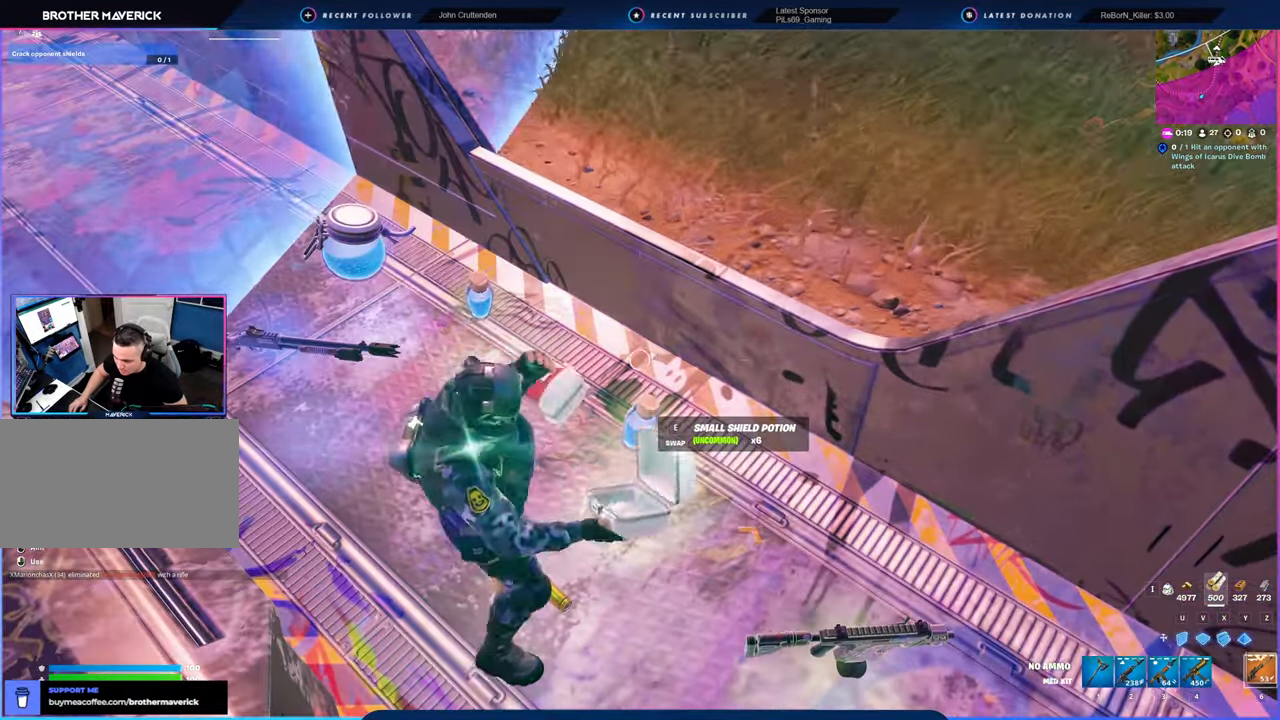
{"keys": [], "mouse": [], "mouse_move": "still", "events": []}
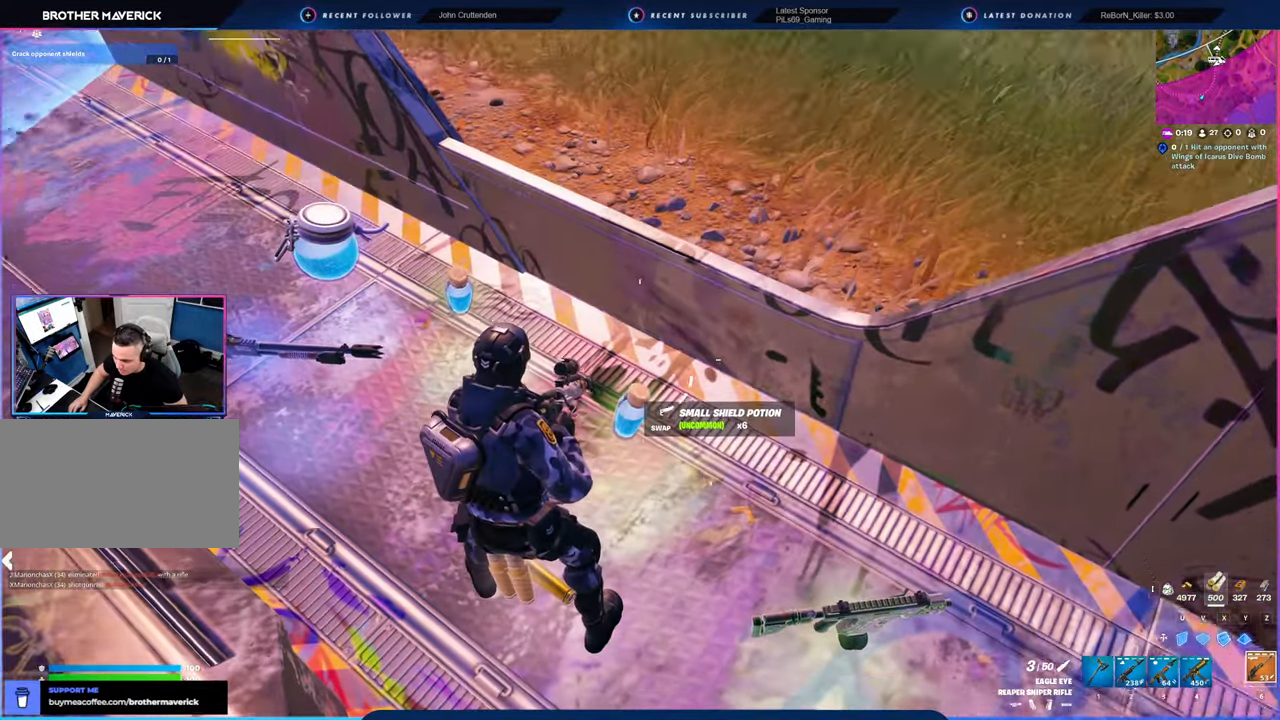
{"keys": [], "mouse": [], "mouse_move": "still", "events": [[183, "e", "down"], [283, "e", "up"]]}